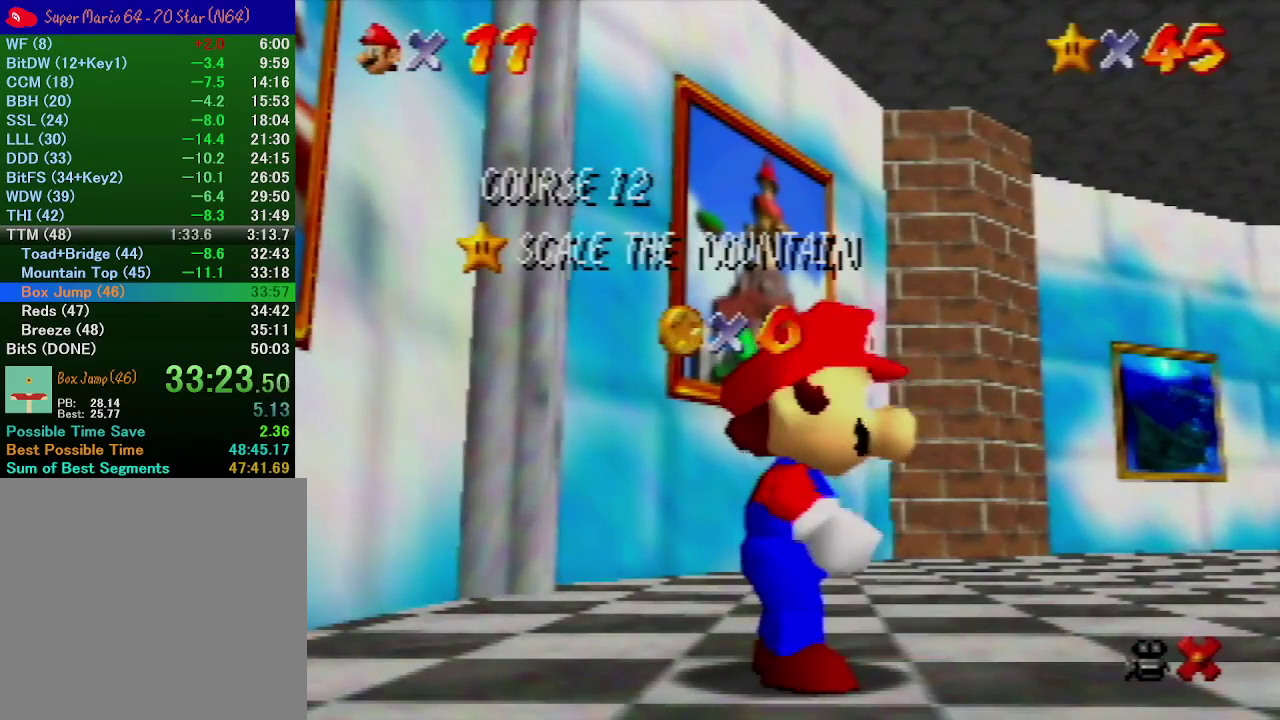
Gameplay with a controller (Nintendo layout); each line is a JSON object with the inputs held at the frame after it. "events" lists button and stick changes between this image and that frame as [ms after this image, input, new state], when the widget could be followed in between. Not read: L3 R3.
{"buttons": ["A"], "left_stick": "center", "events": [[167, "left_stick", "down"], [500, "A", "down"], [500, "left_stick", "center"]]}
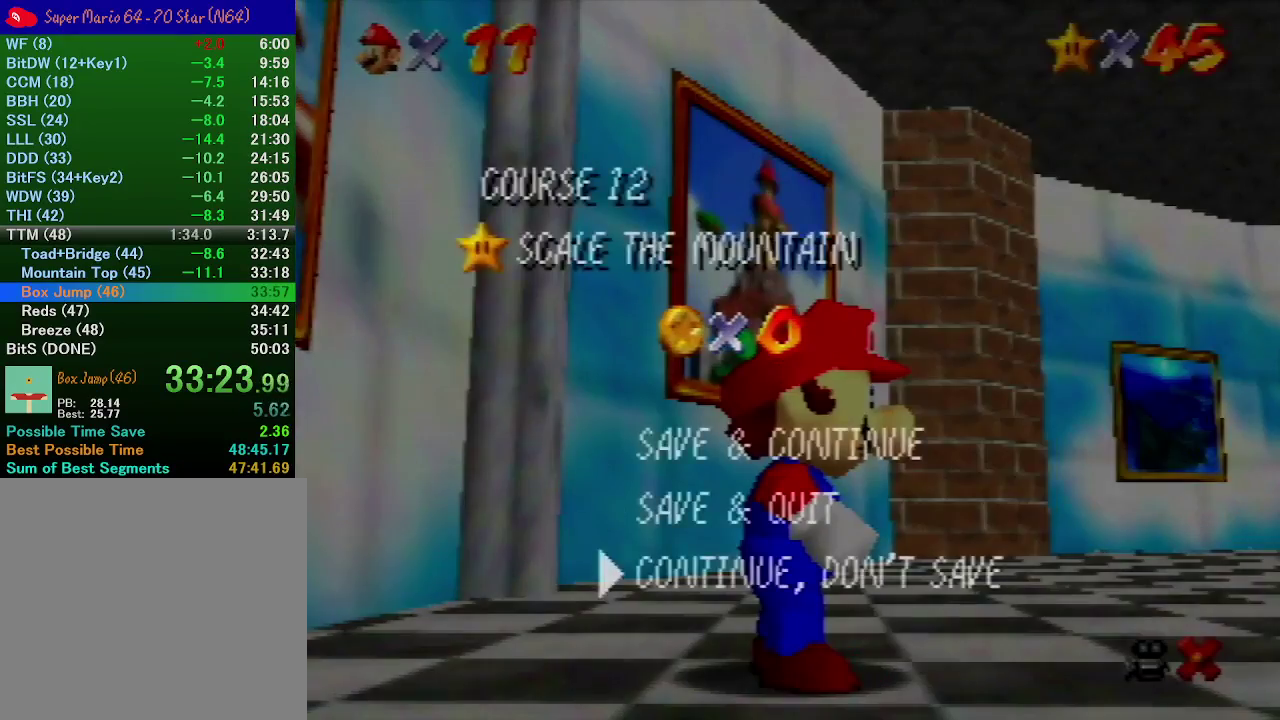
{"buttons": [], "left_stick": "left", "events": [[133, "A", "up"], [133, "left_stick", "left"]]}
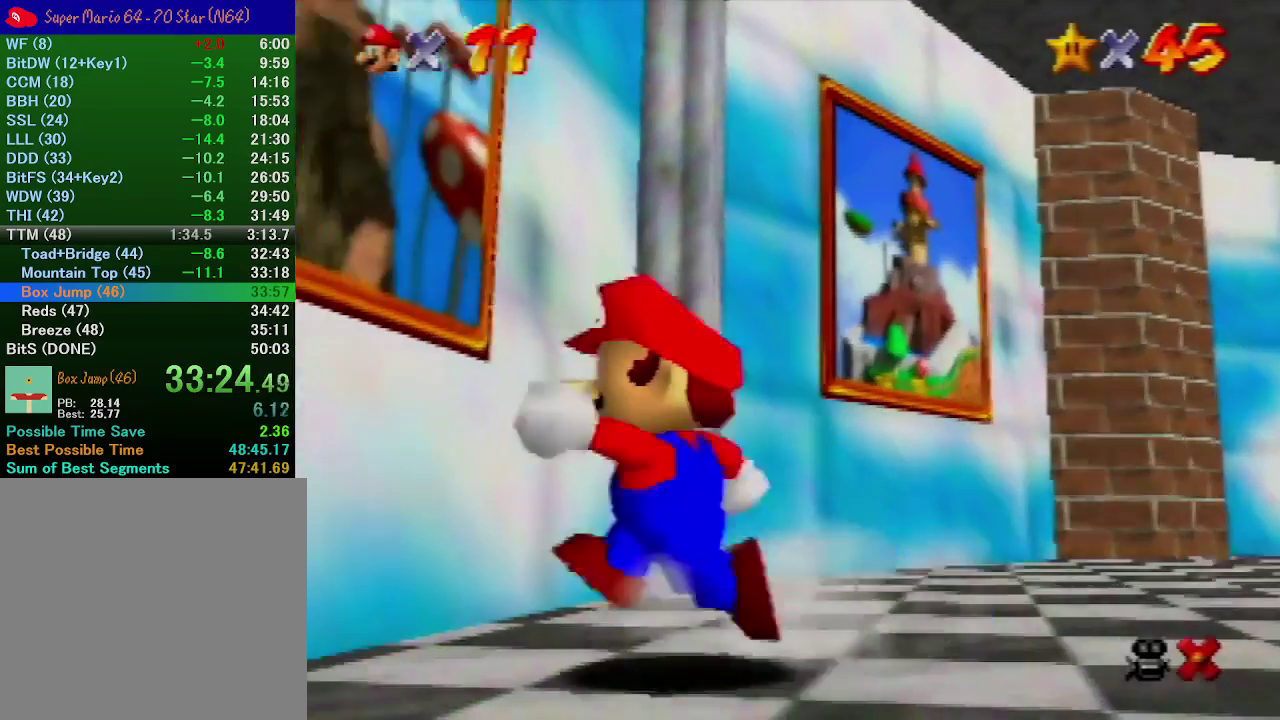
{"buttons": [], "left_stick": "center", "events": [[33, "A", "down"], [267, "A", "up"], [400, "left_stick", "center"]]}
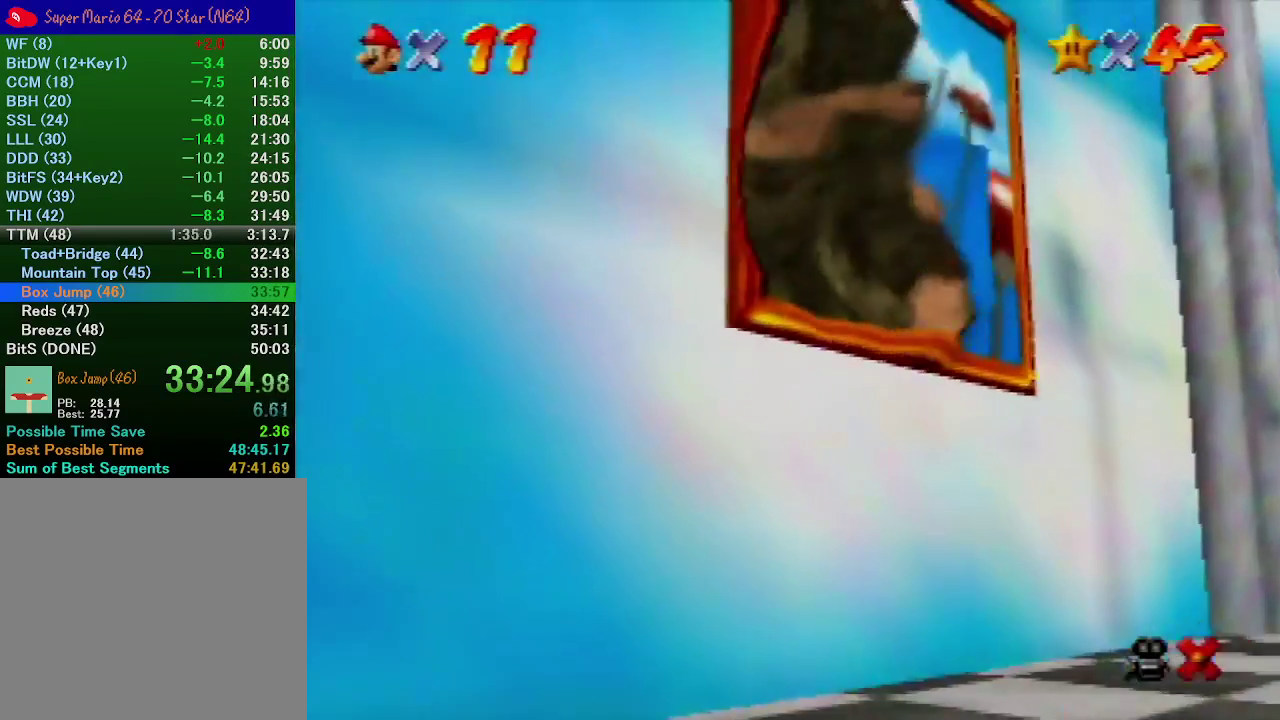
{"buttons": [], "left_stick": "center", "events": []}
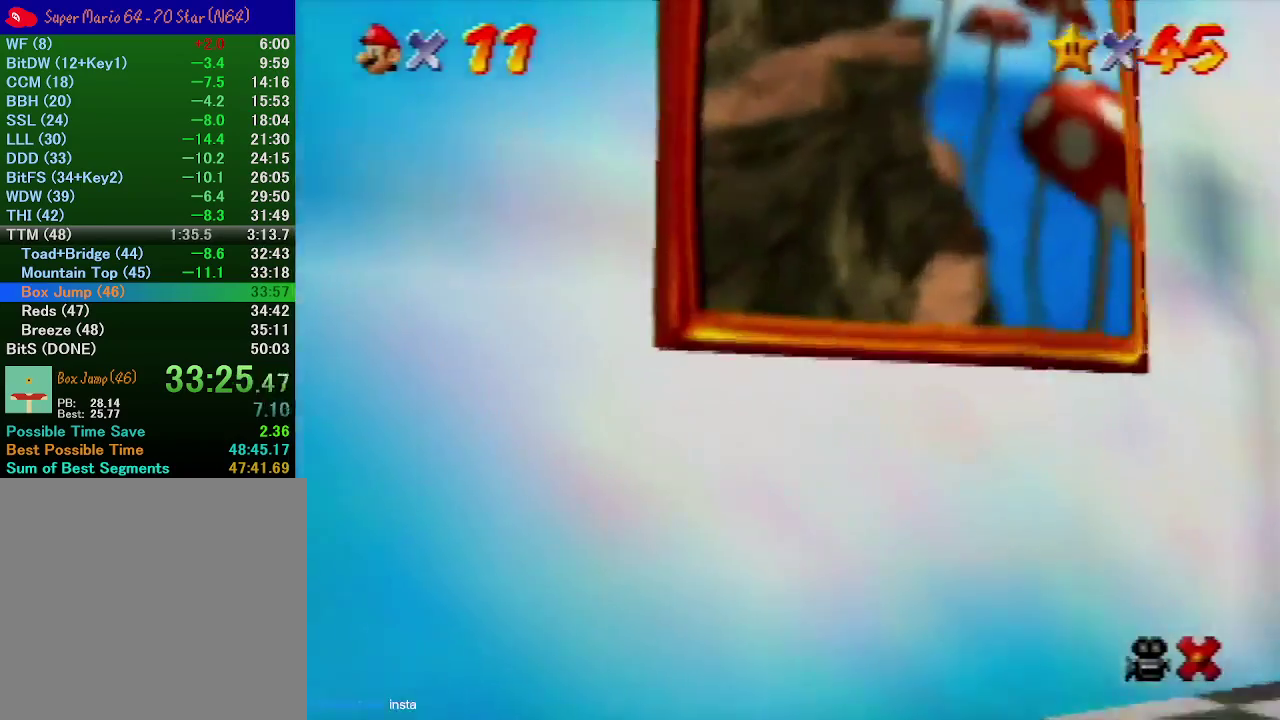
{"buttons": [], "left_stick": "center", "events": []}
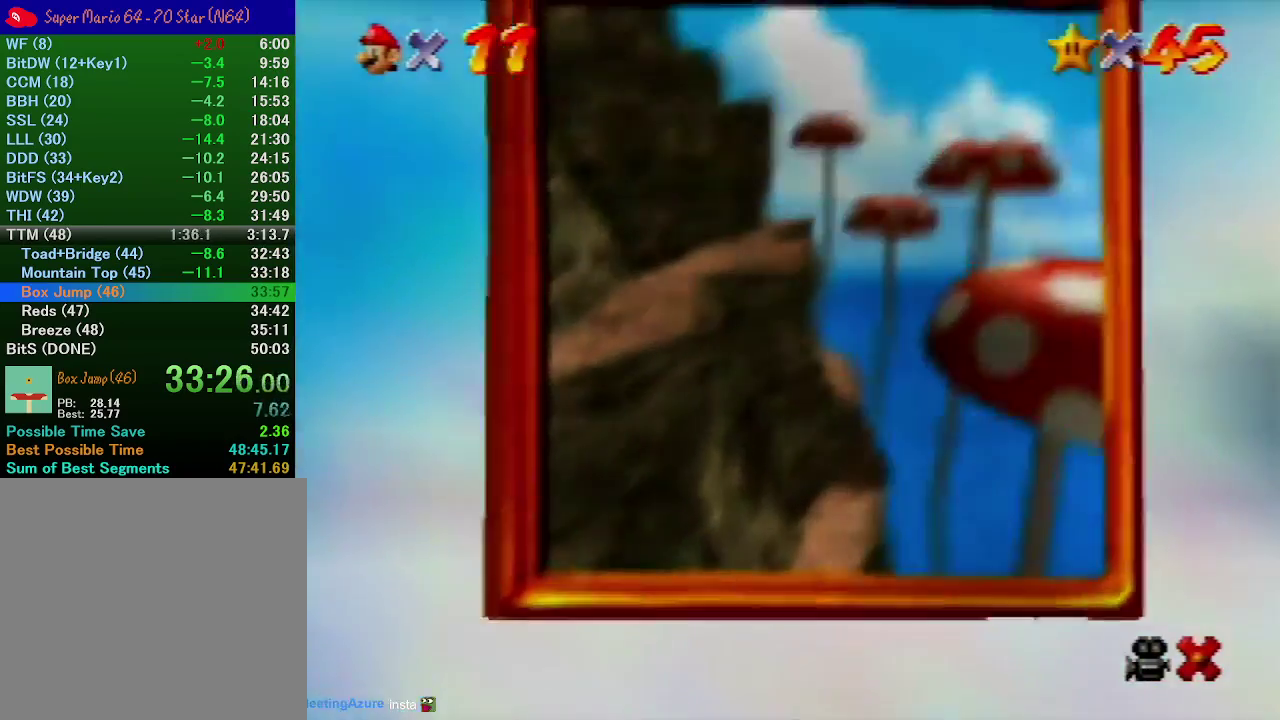
{"buttons": [], "left_stick": "center", "events": []}
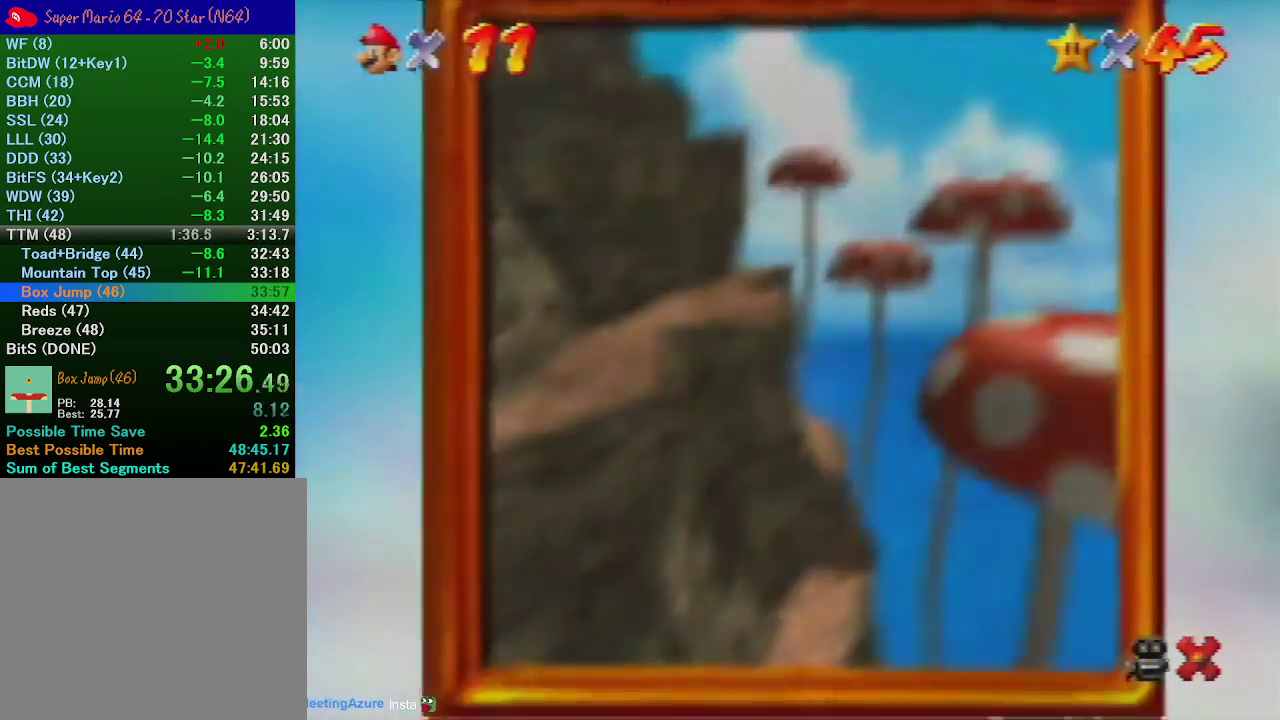
{"buttons": [], "left_stick": "center", "events": []}
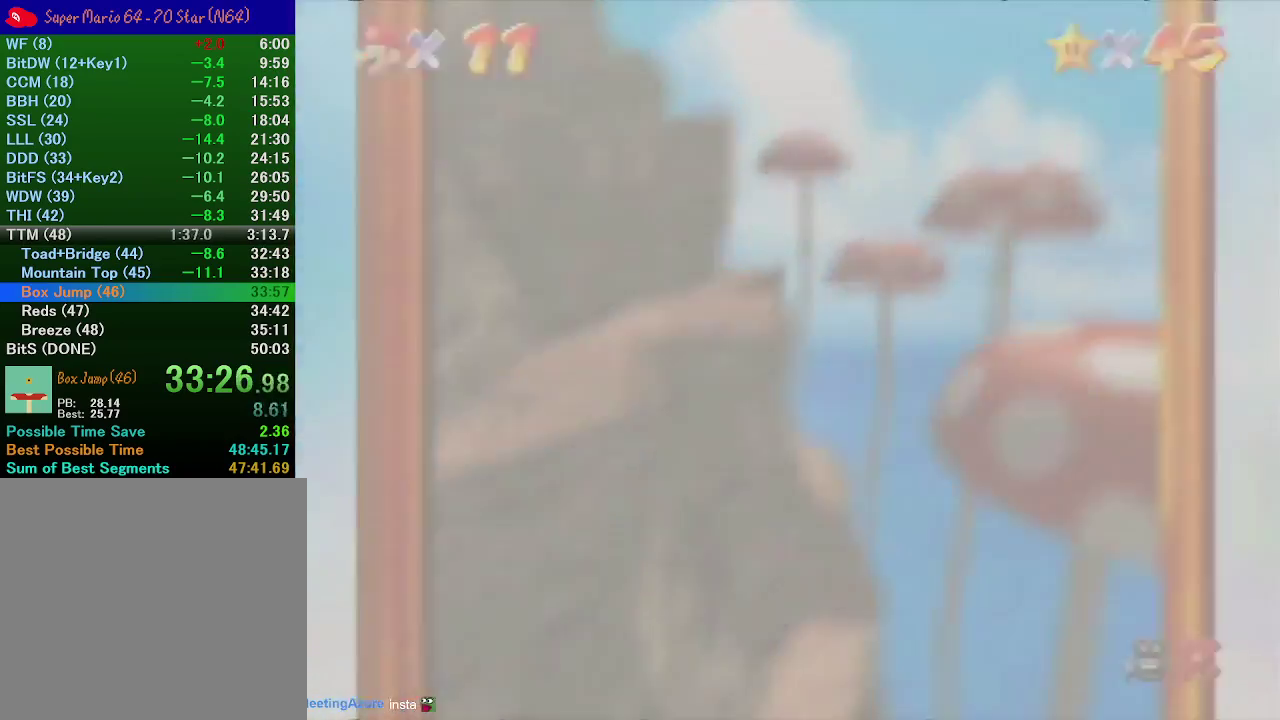
{"buttons": [], "left_stick": "center", "events": []}
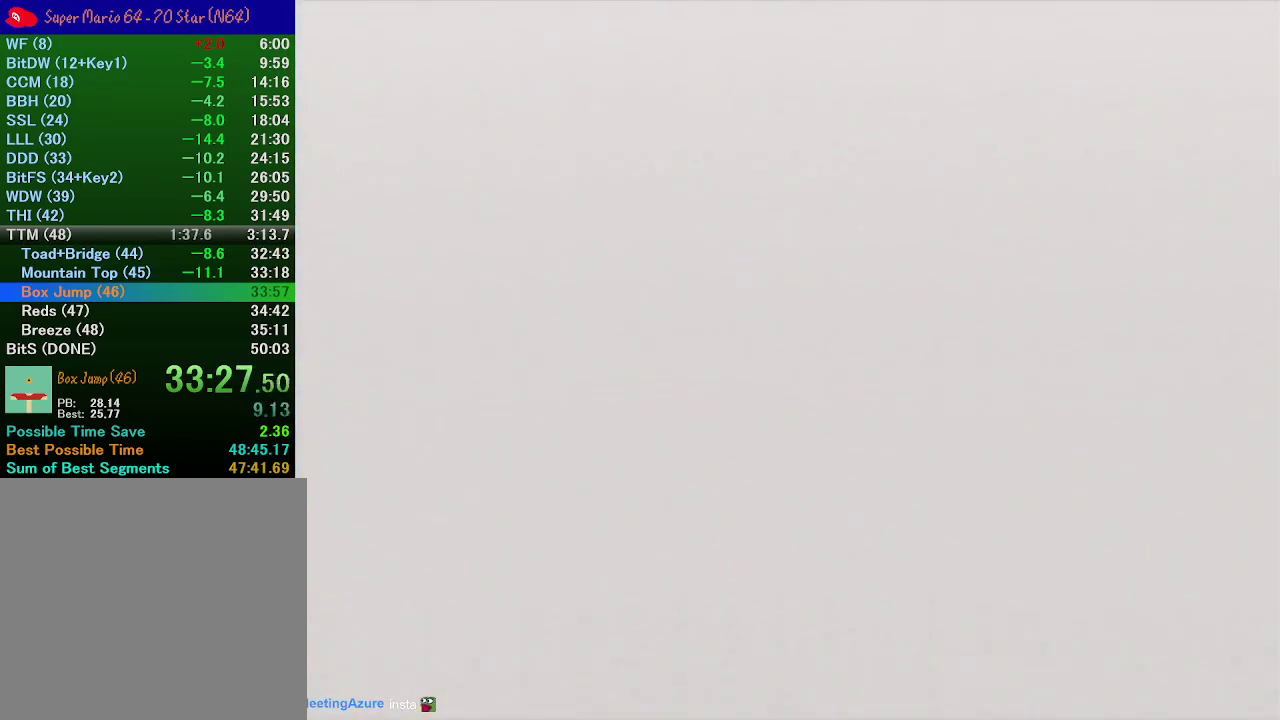
{"buttons": [], "left_stick": "center", "events": []}
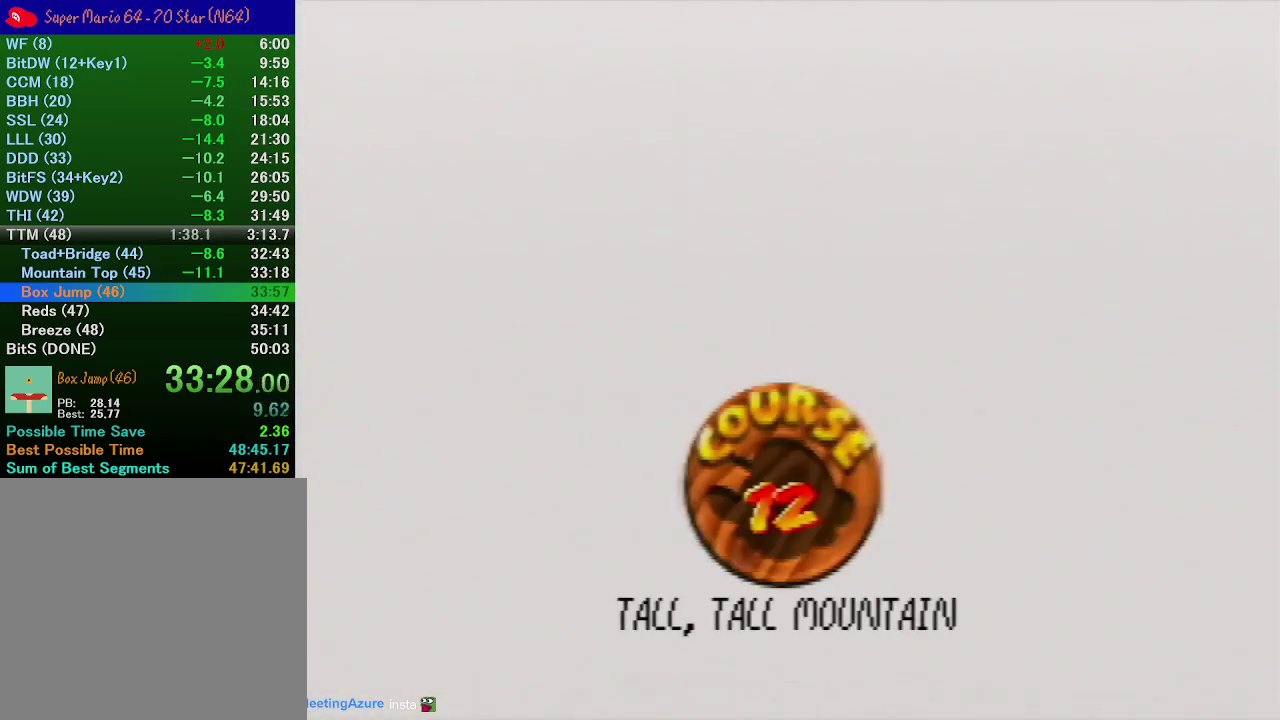
{"buttons": ["START"], "left_stick": "center", "events": [[233, "A", "down"], [300, "A", "up"], [300, "START", "down"], [400, "A", "down"], [400, "START", "up"], [467, "A", "up"], [467, "START", "down"]]}
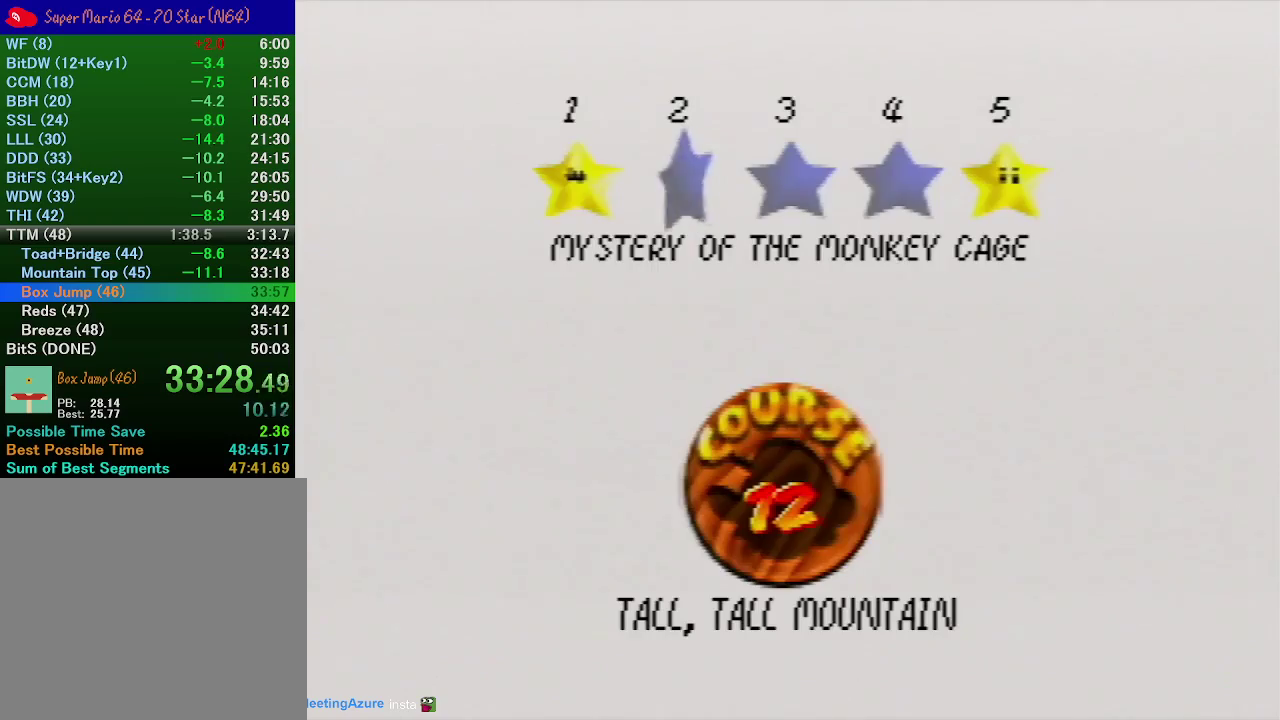
{"buttons": ["A"], "left_stick": "center", "events": [[67, "A", "down"], [67, "B", "down"], [67, "START", "up"], [233, "A", "up"], [233, "B", "up"], [267, "START", "down"], [300, "A", "down"], [300, "B", "down"], [333, "START", "up"], [367, "A", "up"], [367, "B", "up"], [433, "START", "down"], [467, "A", "down"], [500, "START", "up"]]}
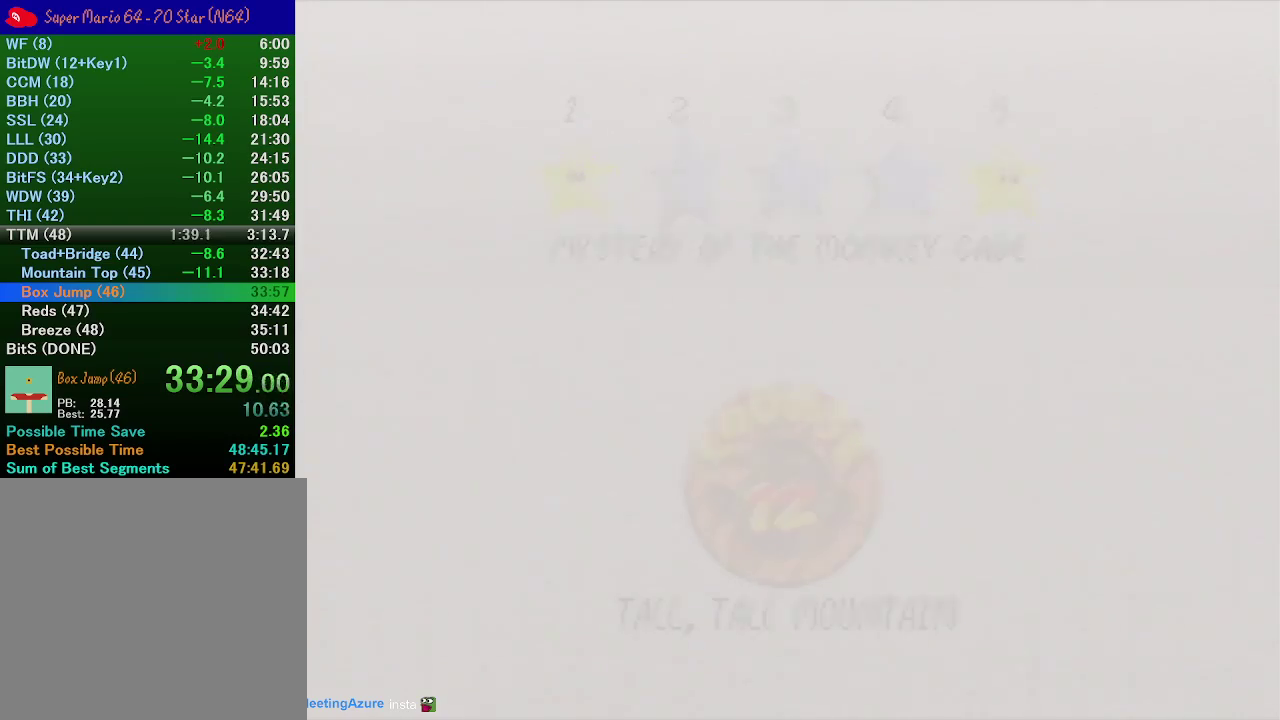
{"buttons": [], "left_stick": "center", "events": [[67, "A", "up"]]}
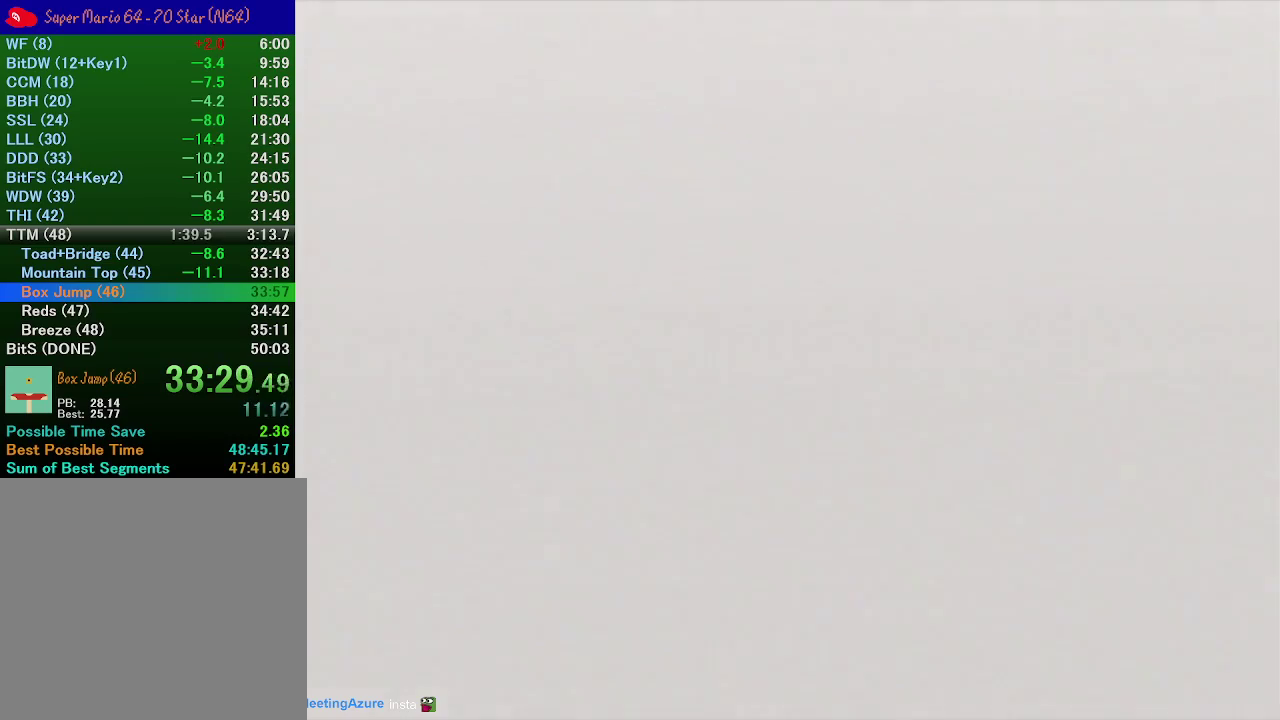
{"buttons": [], "left_stick": "up", "events": [[67, "C_DOWN", "down"], [67, "C_LEFT", "down"], [167, "C_DOWN", "up"], [167, "C_LEFT", "up"], [333, "left_stick", "up-right"], [467, "left_stick", "up"]]}
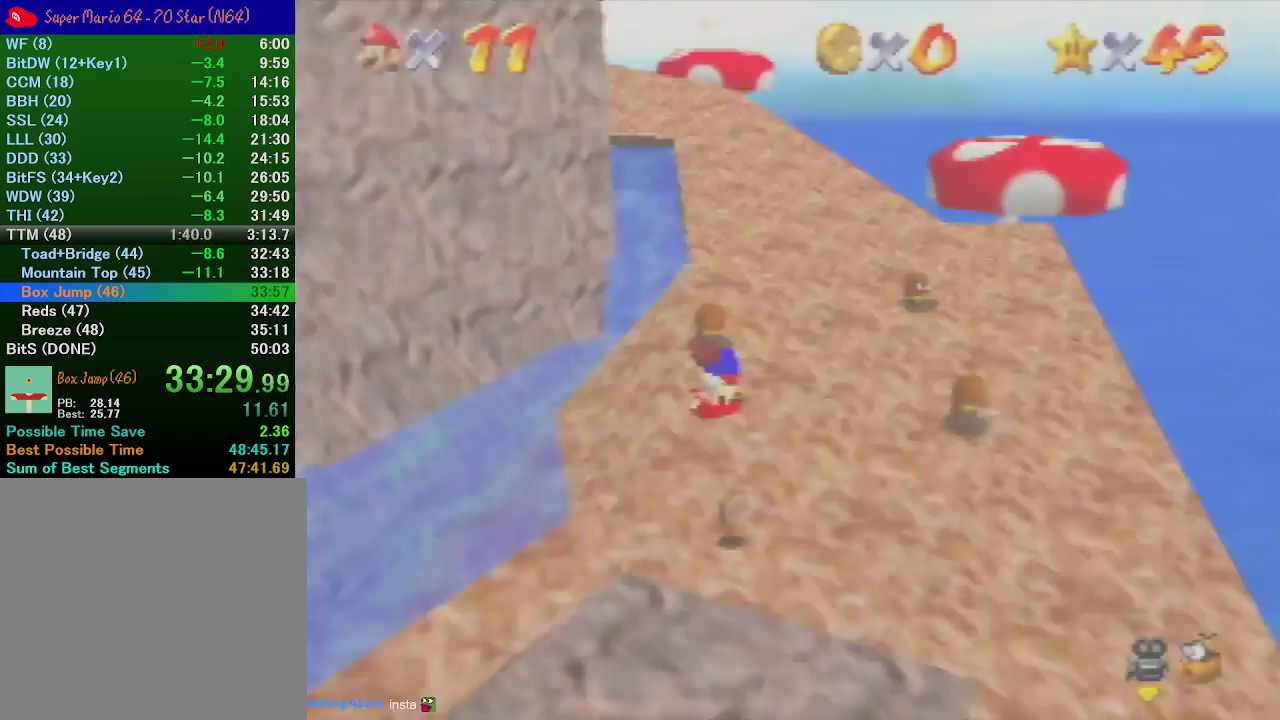
{"buttons": [], "left_stick": "up", "events": []}
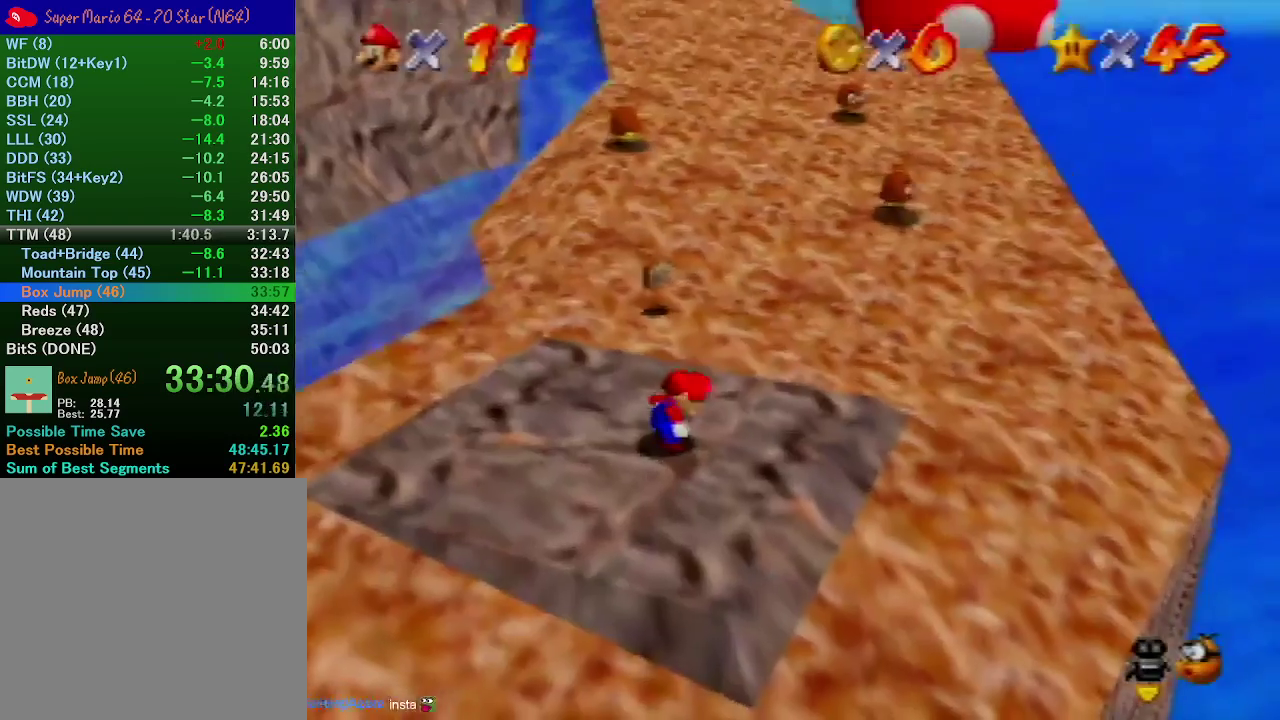
{"buttons": [], "left_stick": "up", "events": []}
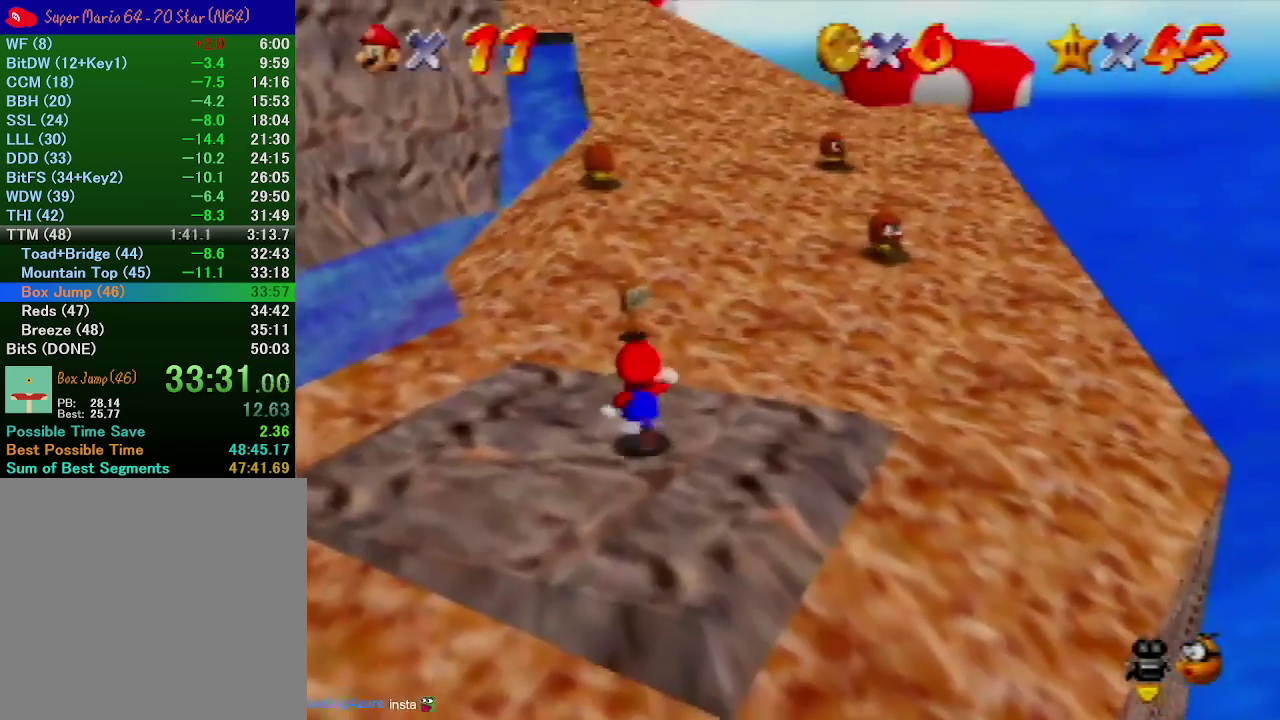
{"buttons": [], "left_stick": "up", "events": [[100, "A", "down"], [200, "A", "up"]]}
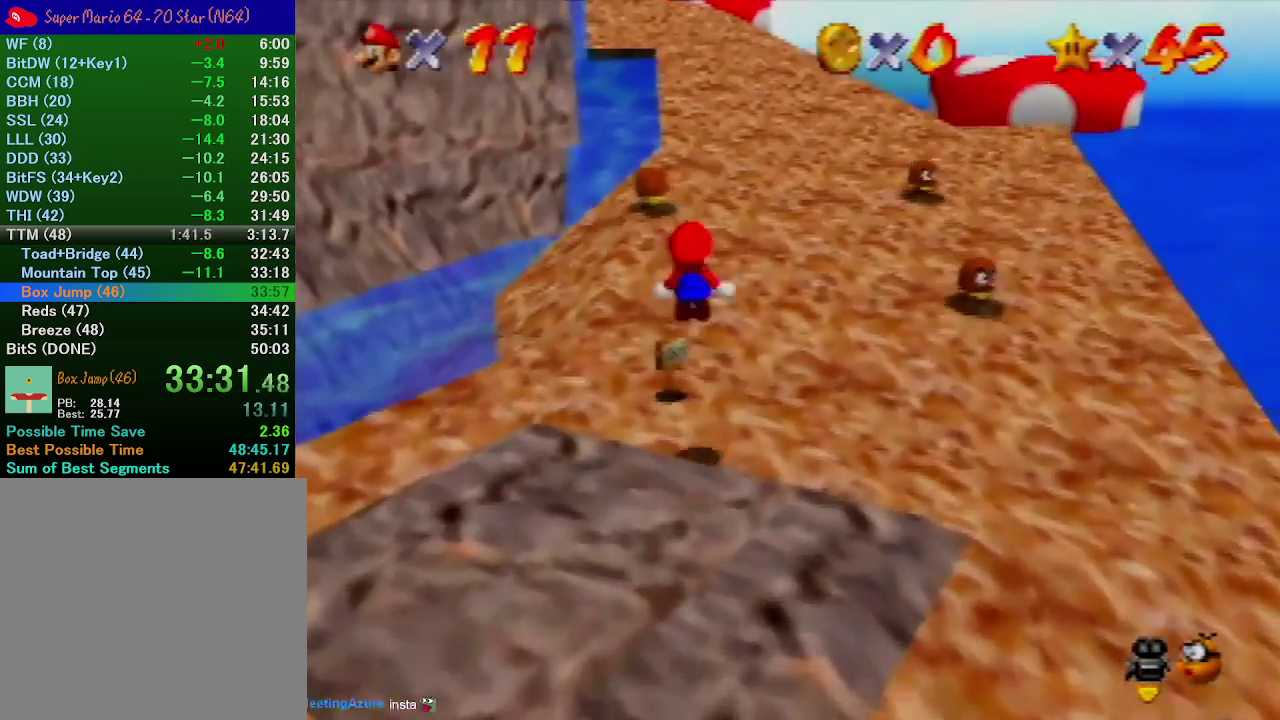
{"buttons": [], "left_stick": "up", "events": []}